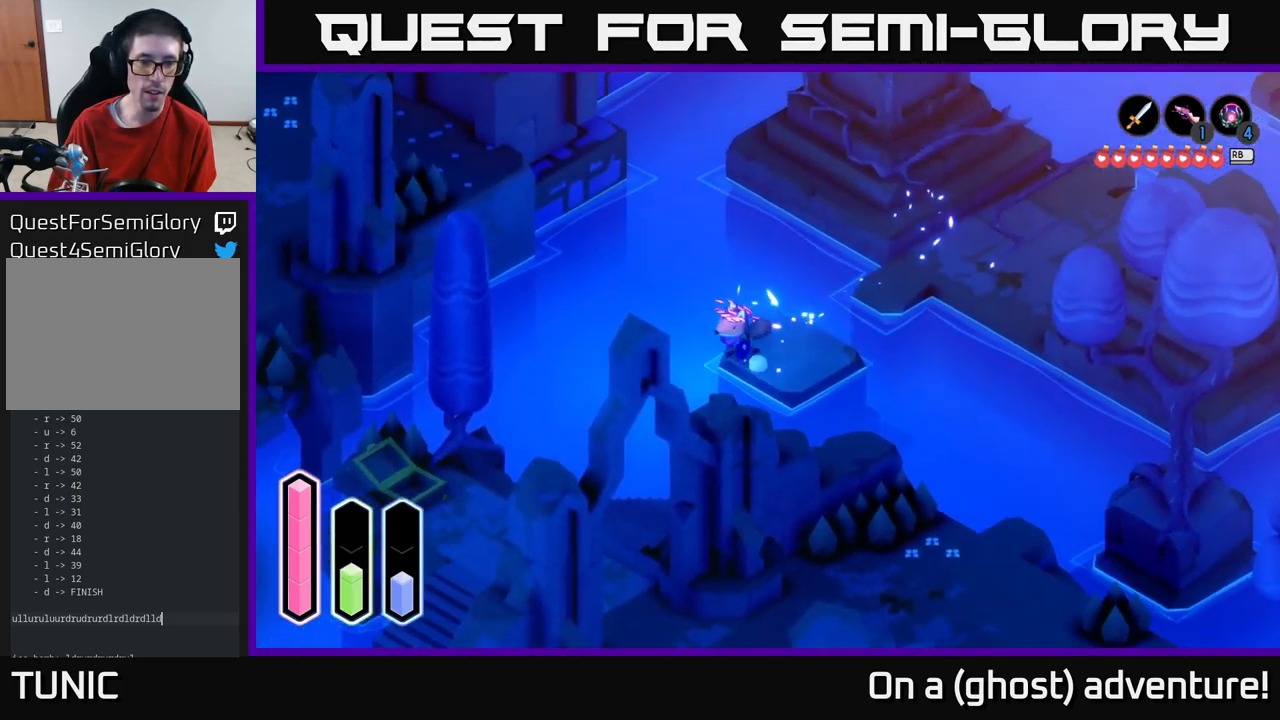
Gameplay with a controller (Xbox layout); each line is a JSON object with the inputs held at the frame after it. "events" lists button and stick changes between this image and that frame as [ms after this image, input, new state], when the widget could be followed in between.
{"buttons": ["A"], "left_stick": "down", "right_stick": "center", "events": [[184, "left_stick", "down"], [217, "A", "up"], [250, "A", "down"]]}
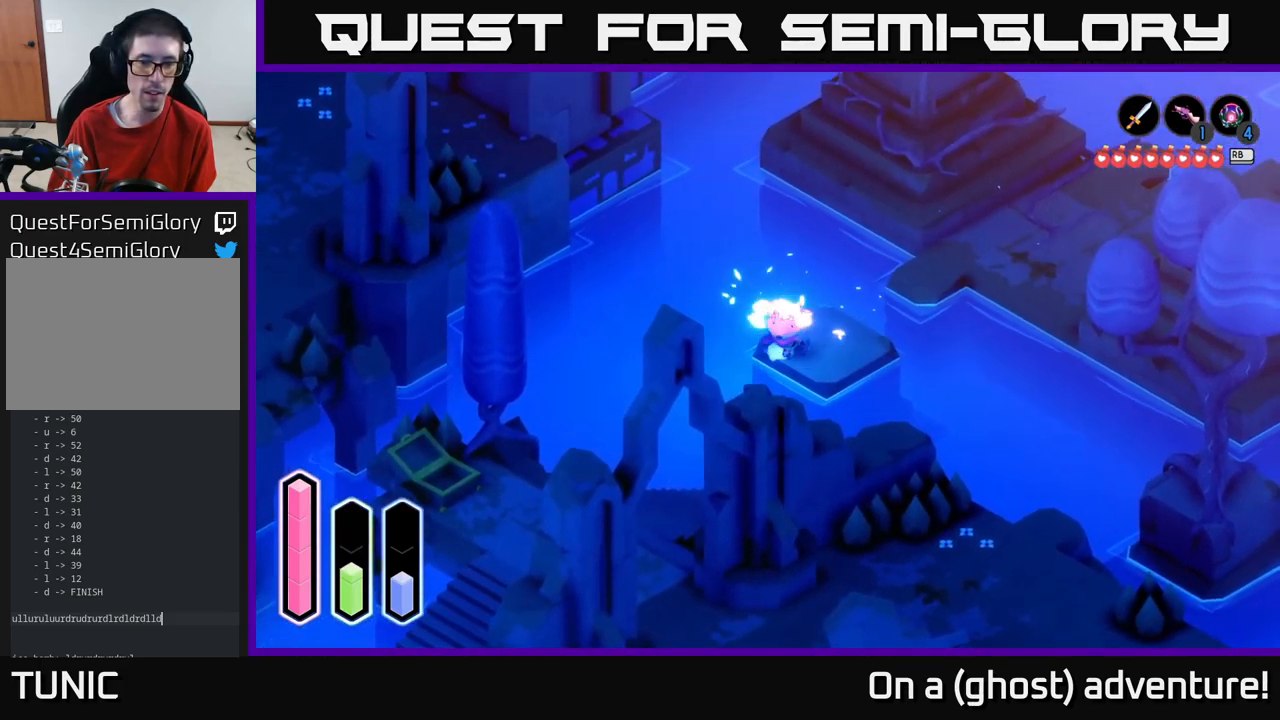
{"buttons": ["A"], "left_stick": "down-left", "right_stick": "center", "events": [[84, "A", "up"], [134, "A", "down"], [384, "left_stick", "down-left"]]}
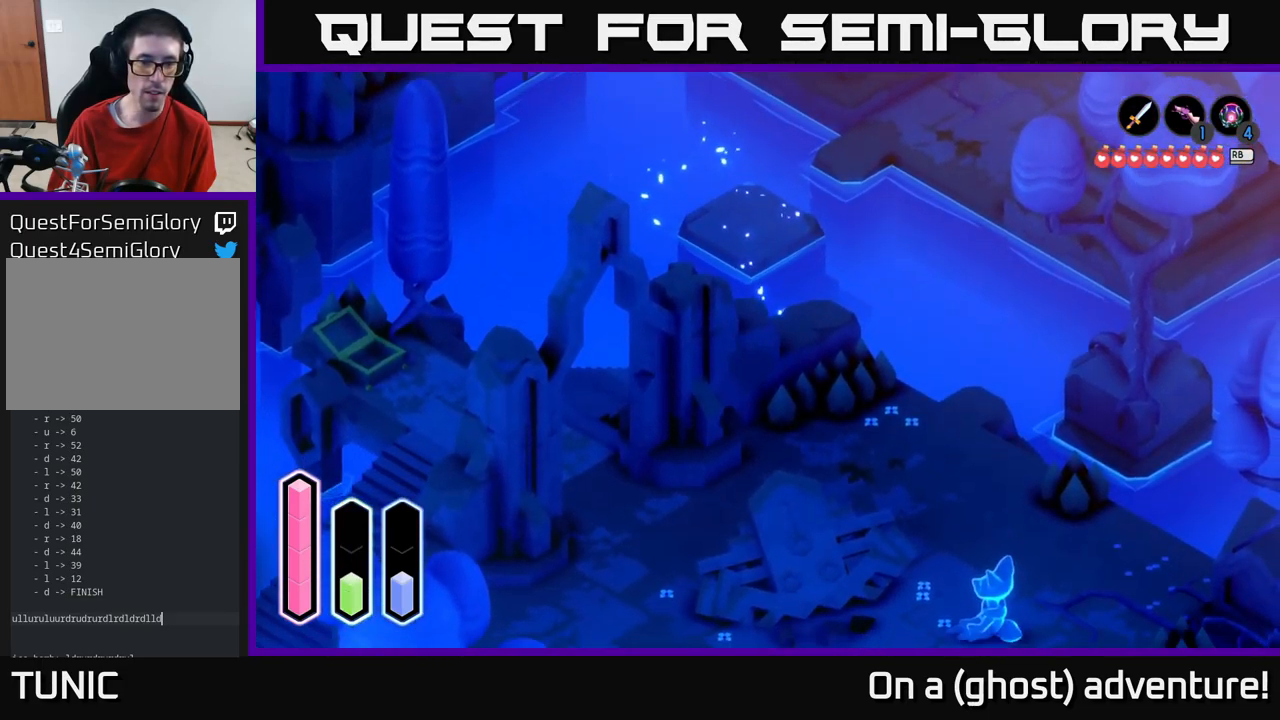
{"buttons": ["A"], "left_stick": "down-left", "right_stick": "center", "events": []}
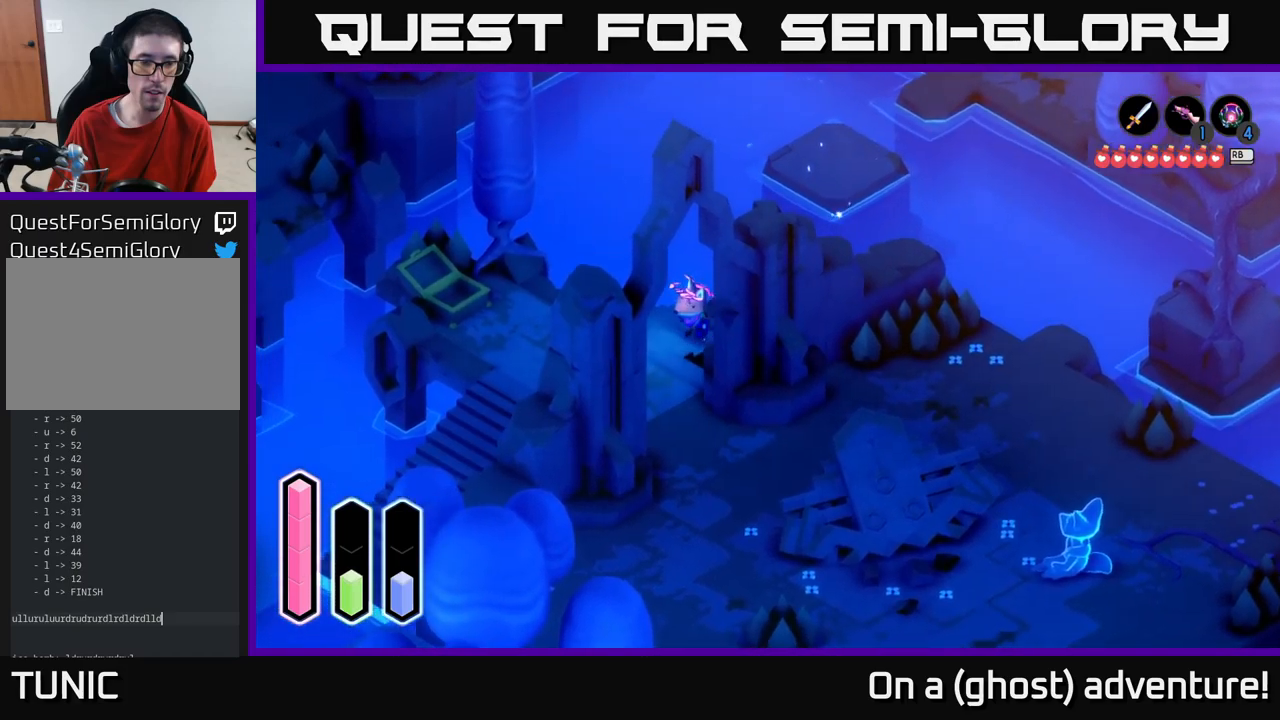
{"buttons": ["A"], "left_stick": "down-left", "right_stick": "center", "events": []}
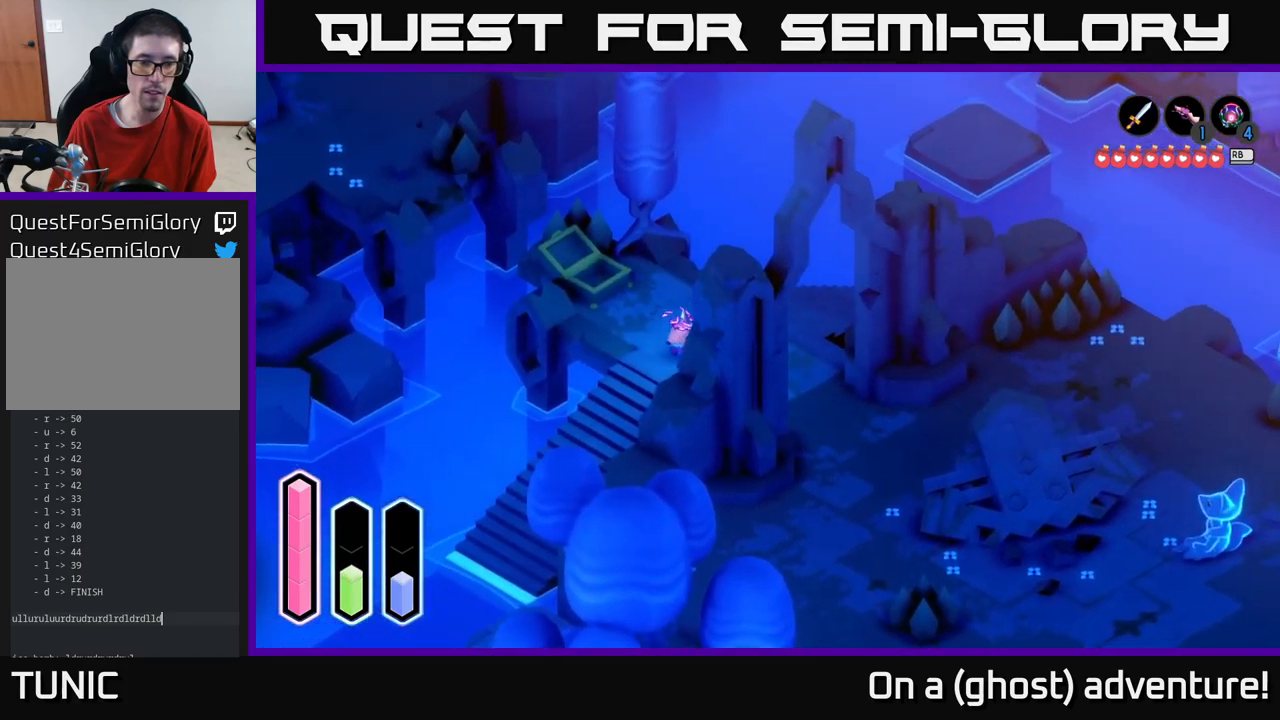
{"buttons": ["A"], "left_stick": "down-left", "right_stick": "center", "events": []}
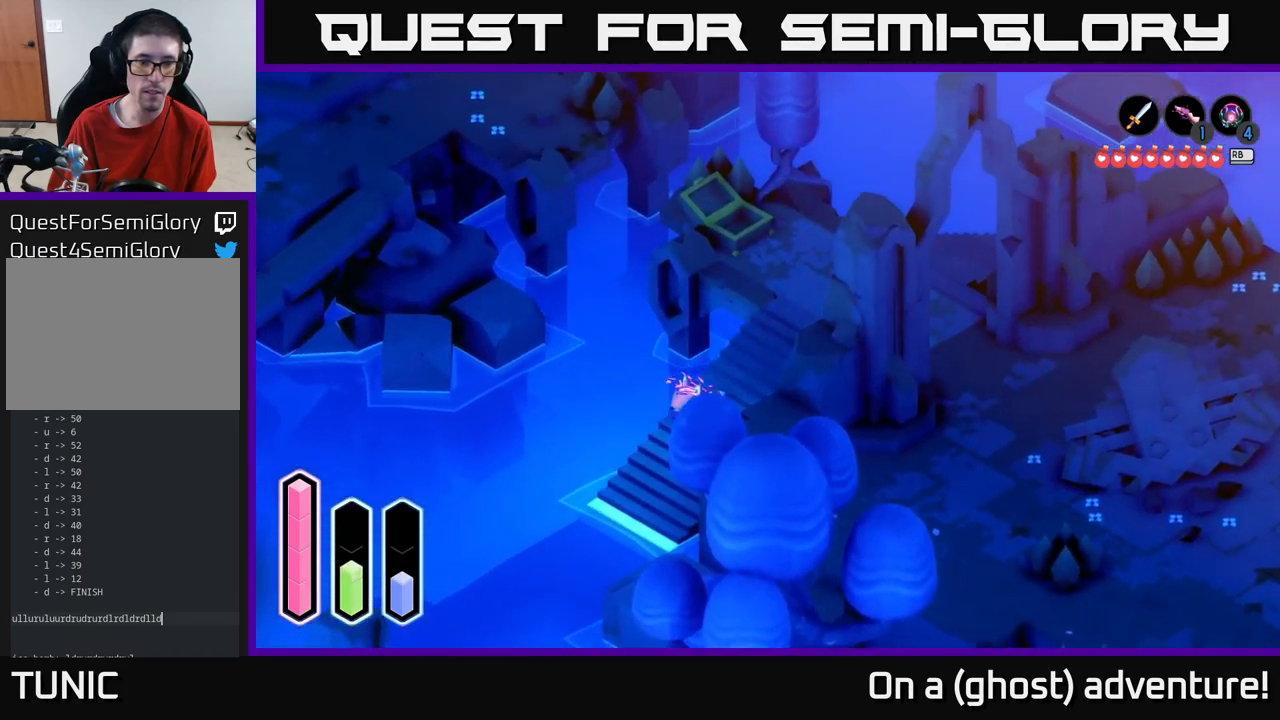
{"buttons": [], "left_stick": "down-left", "right_stick": "center", "events": [[500, "A", "up"]]}
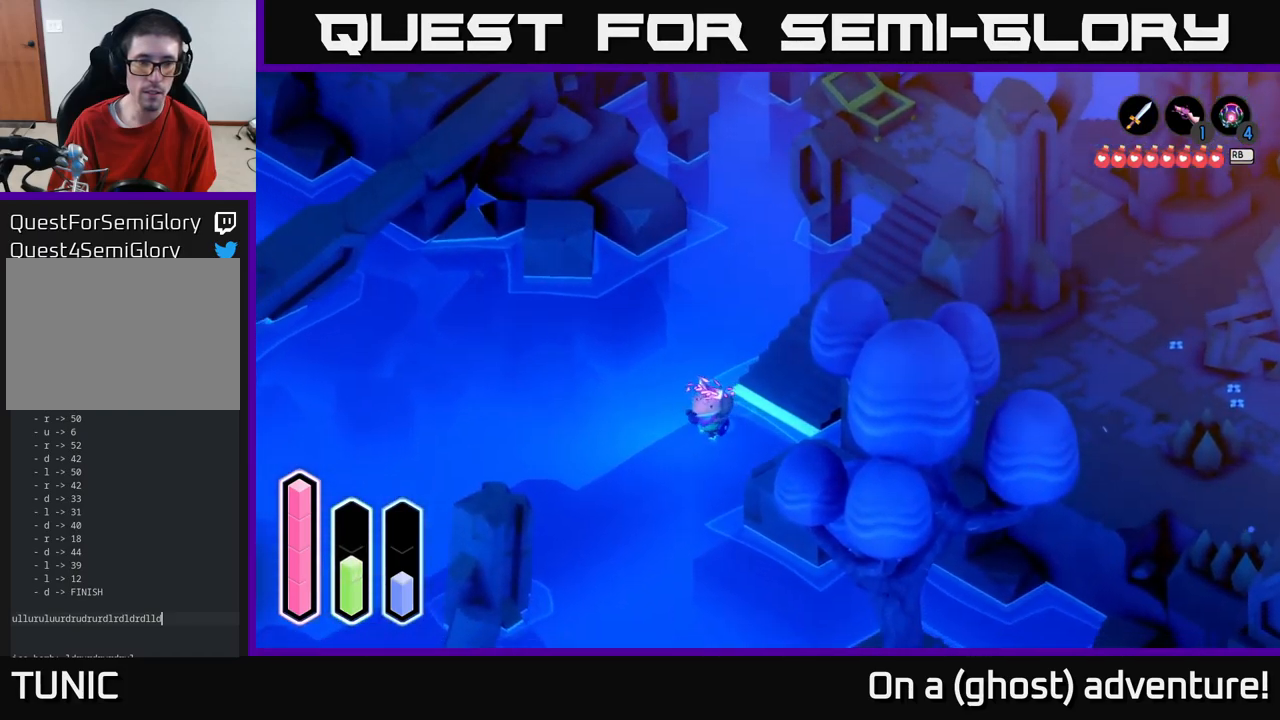
{"buttons": ["A"], "left_stick": "down-left", "right_stick": "center", "events": [[83, "A", "down"]]}
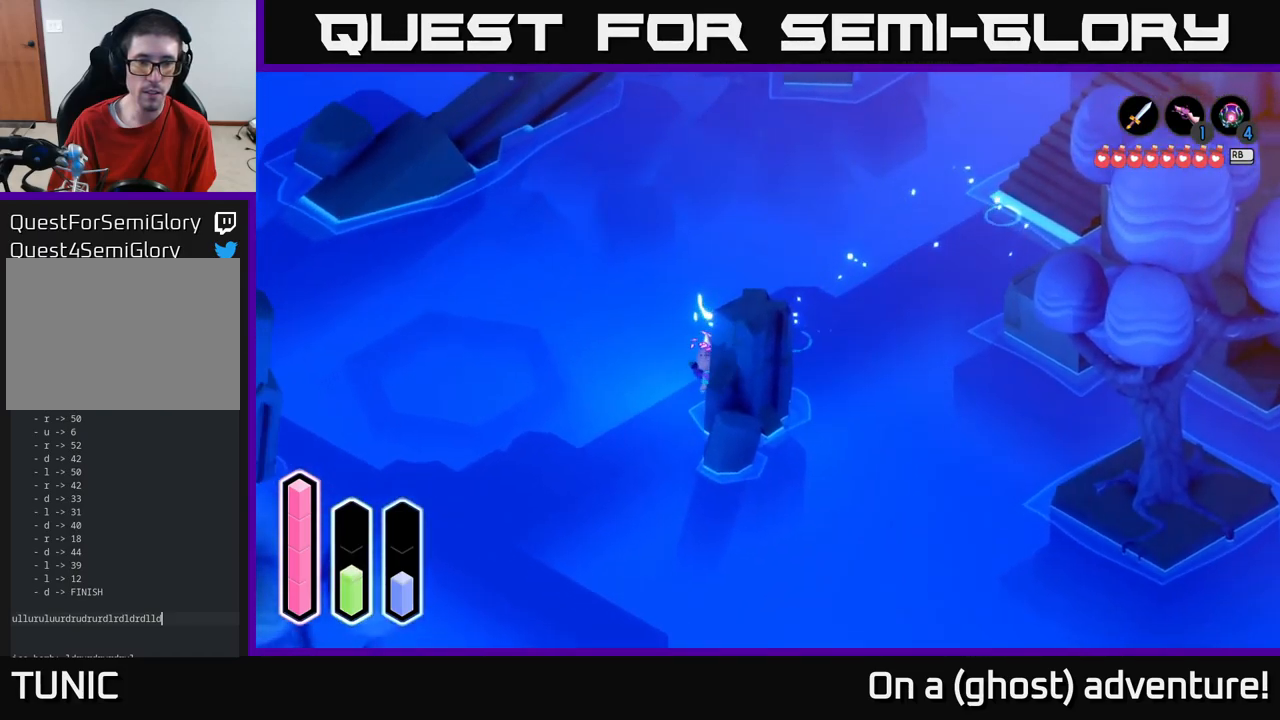
{"buttons": ["A"], "left_stick": "down-left", "right_stick": "center", "events": [[66, "A", "up"], [166, "A", "down"]]}
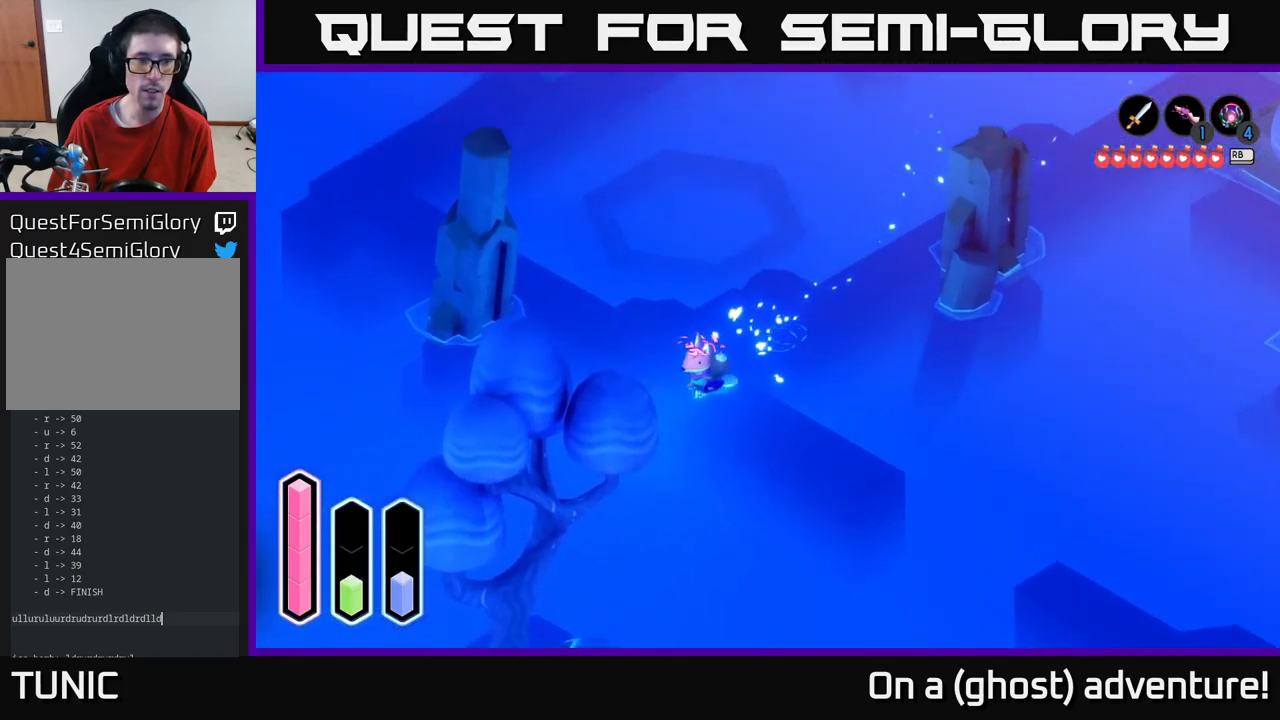
{"buttons": ["A"], "left_stick": "up-left", "right_stick": "center", "events": [[150, "left_stick", "up-left"], [233, "A", "up"], [283, "A", "down"]]}
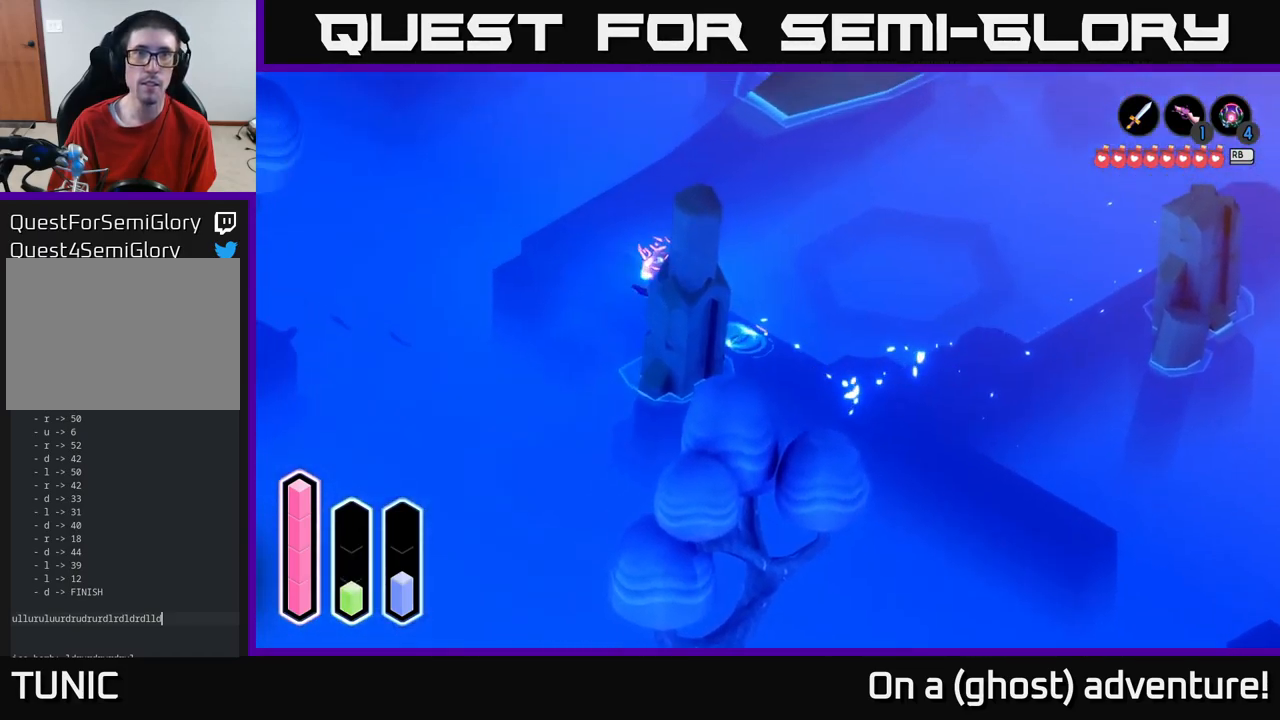
{"buttons": ["A"], "left_stick": "up-right", "right_stick": "center", "events": [[16, "A", "up"], [83, "A", "down"], [283, "A", "up"], [283, "left_stick", "up-right"], [416, "A", "down"]]}
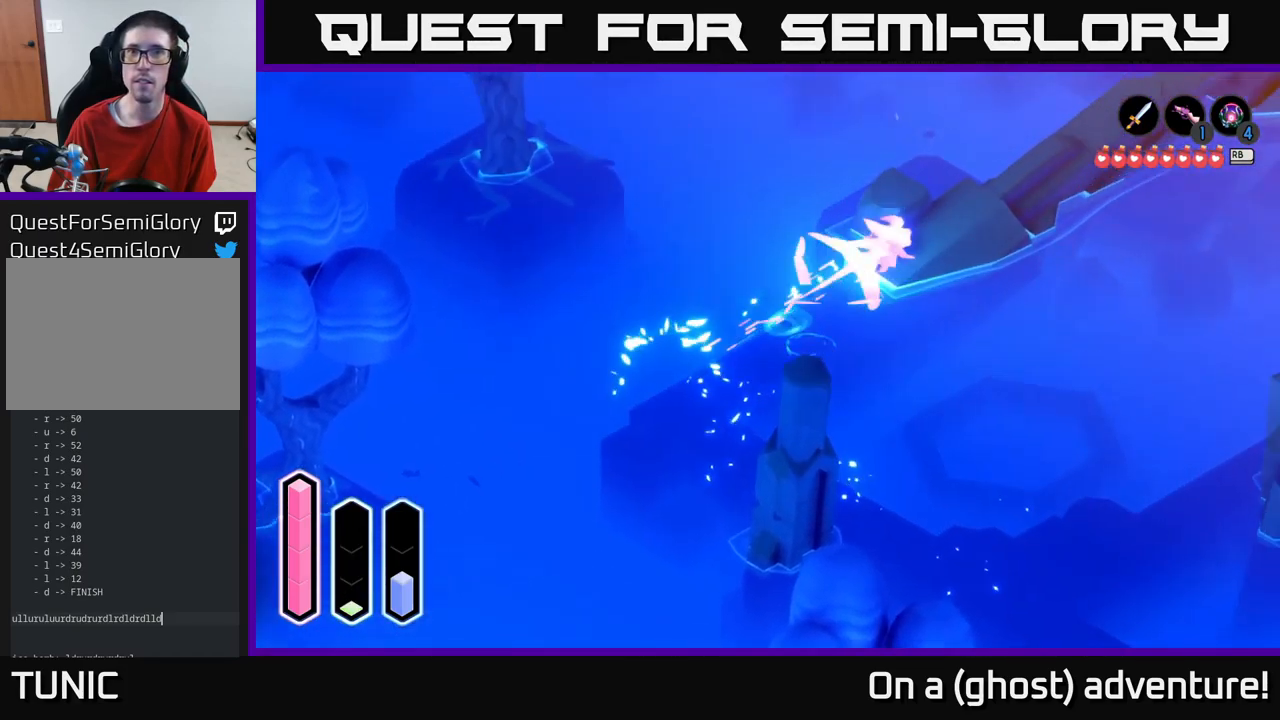
{"buttons": ["A"], "left_stick": "up-right", "right_stick": "center", "events": []}
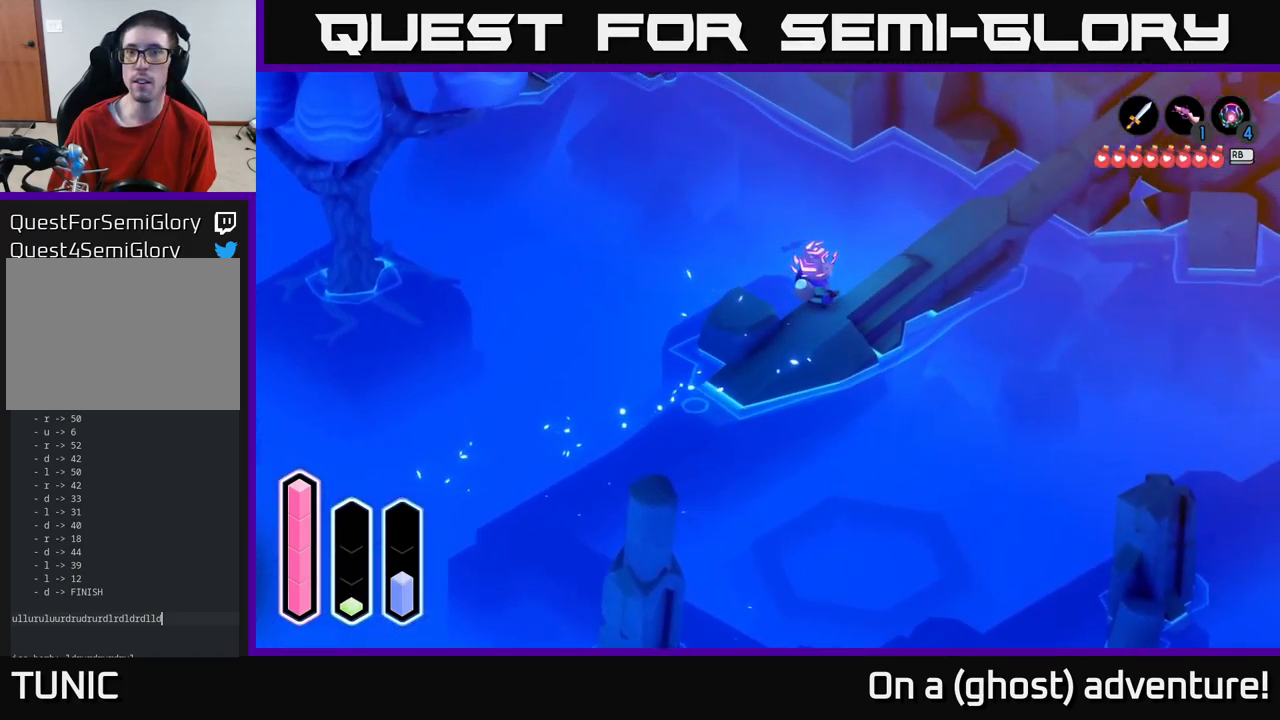
{"buttons": ["A"], "left_stick": "up-right", "right_stick": "center", "events": [[150, "A", "up"], [233, "A", "down"]]}
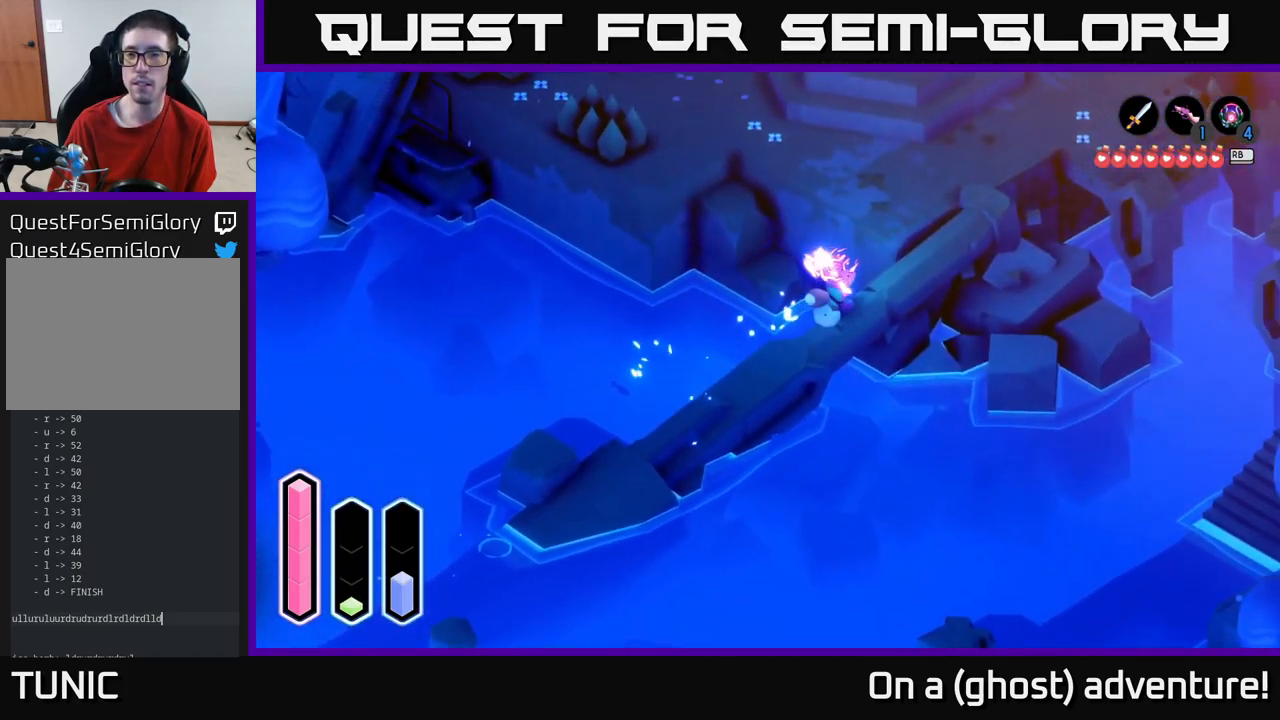
{"buttons": ["A"], "left_stick": "up", "right_stick": "center", "events": [[16, "A", "up"], [116, "A", "down"], [333, "left_stick", "up"]]}
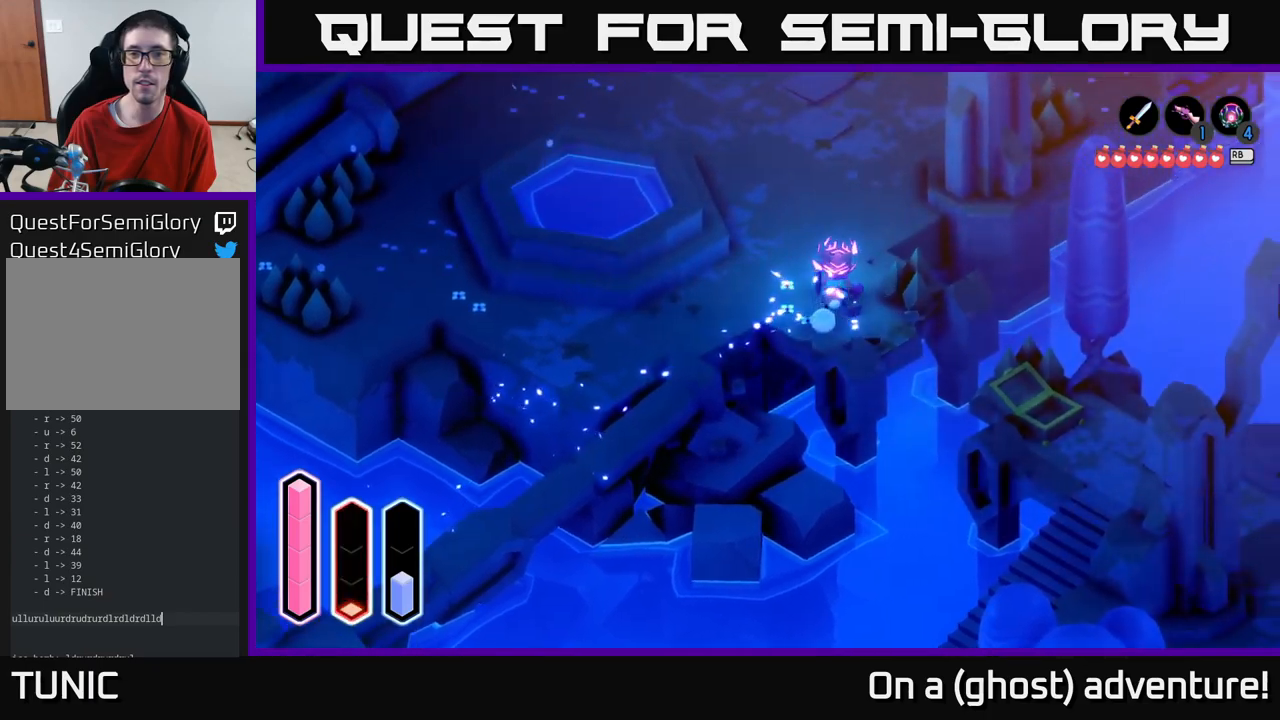
{"buttons": ["A"], "left_stick": "up", "right_stick": "center", "events": [[167, "A", "up"], [200, "A", "down"]]}
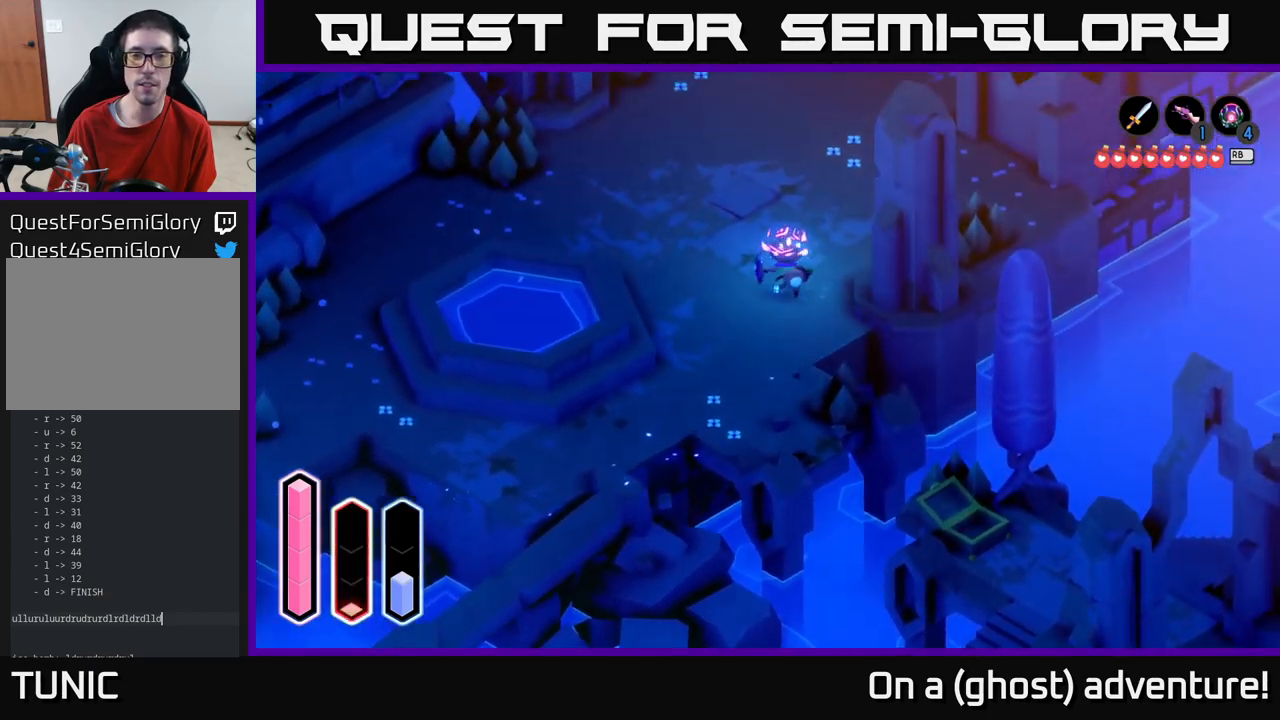
{"buttons": [], "left_stick": "up", "right_stick": "center", "events": [[50, "A", "up"]]}
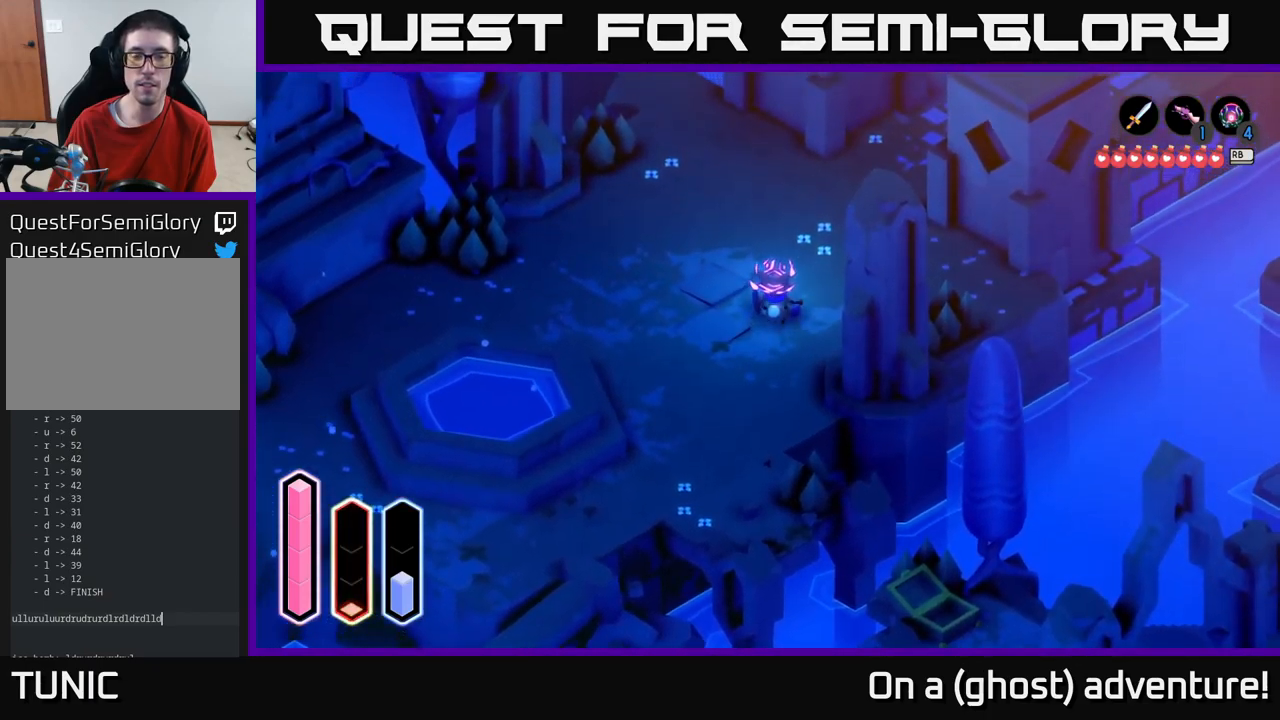
{"buttons": [], "left_stick": "up", "right_stick": "center", "events": []}
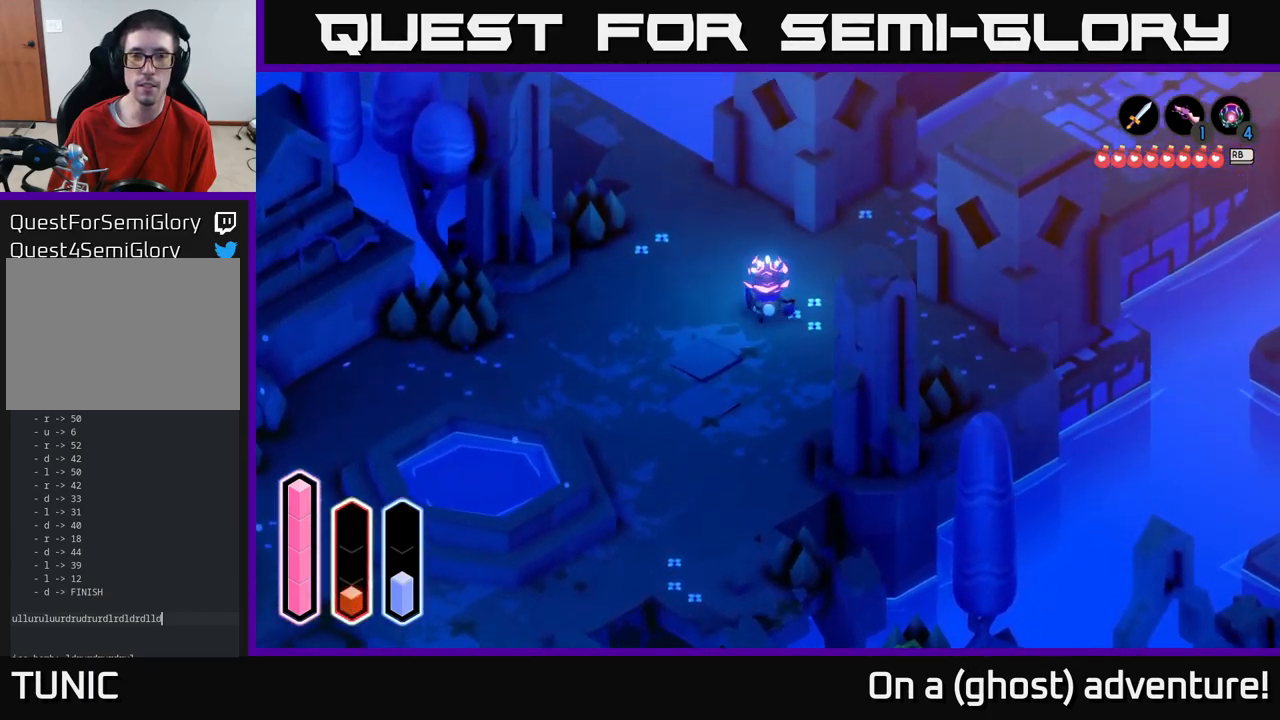
{"buttons": [], "left_stick": "up-right", "right_stick": "center", "events": [[167, "left_stick", "up-right"]]}
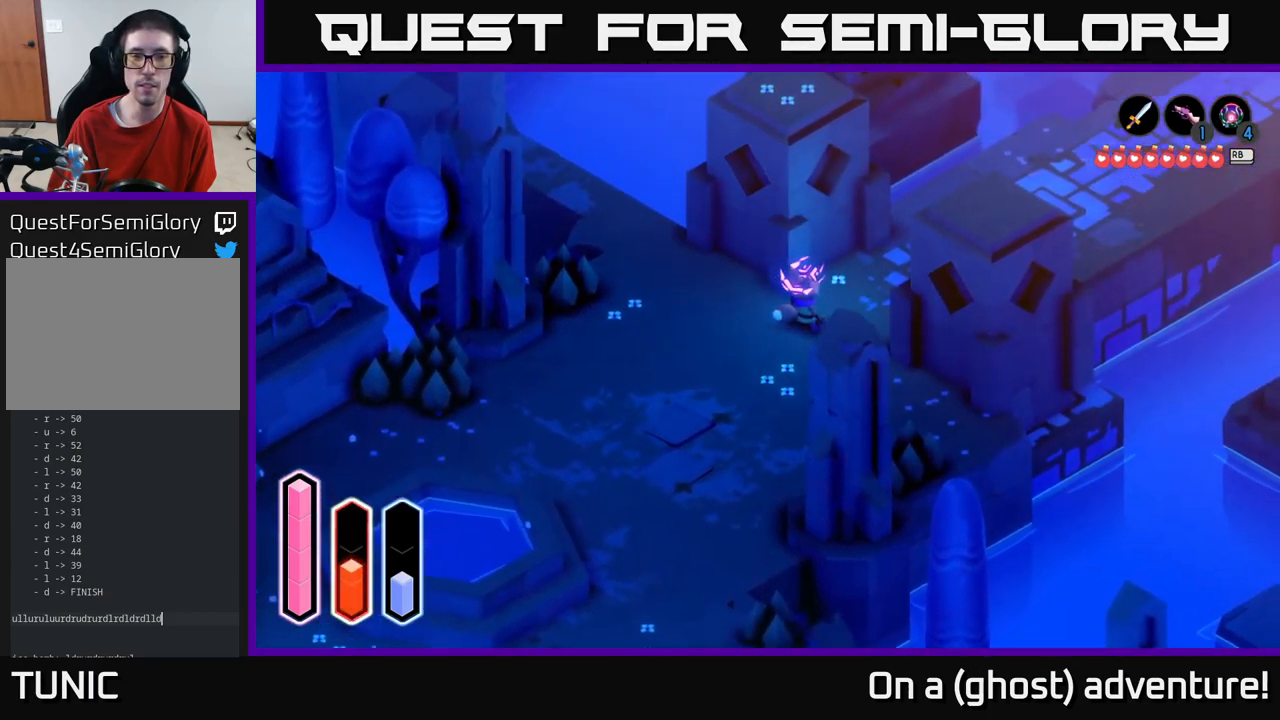
{"buttons": [], "left_stick": "center", "right_stick": "center", "events": [[300, "left_stick", "right"], [400, "left_stick", "center"]]}
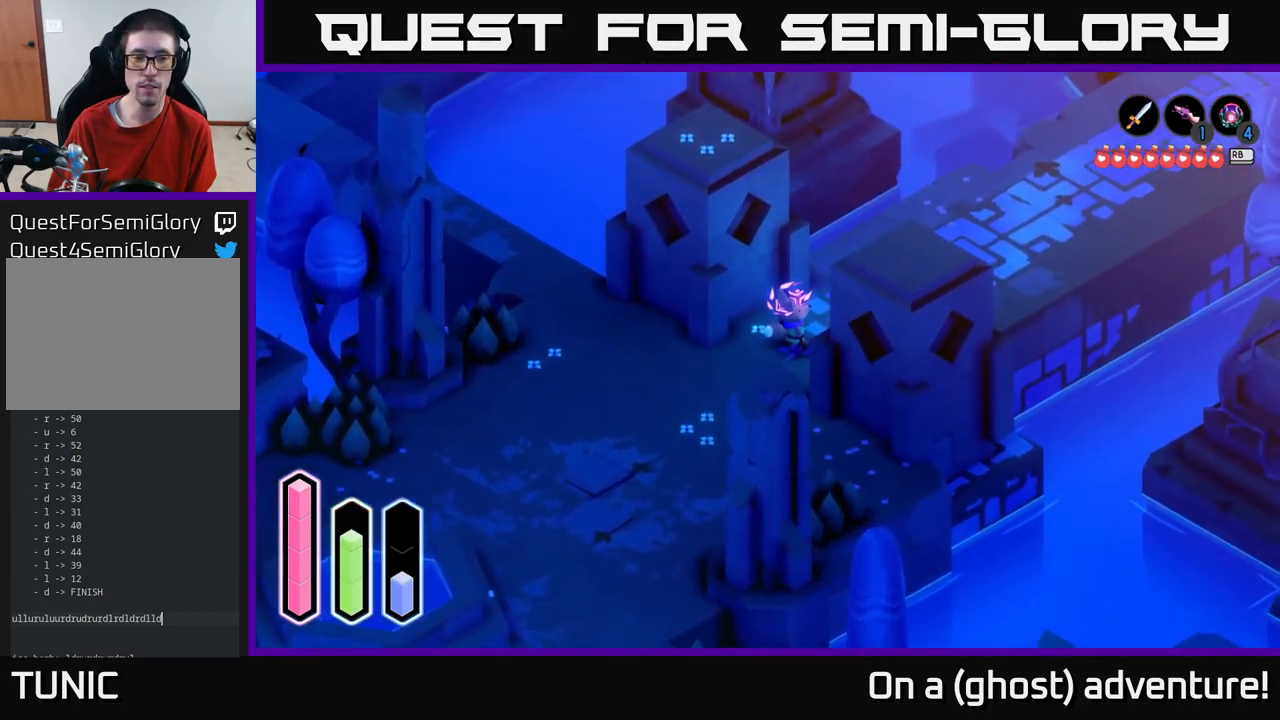
{"buttons": ["A"], "left_stick": "up-right", "right_stick": "center", "events": [[367, "left_stick", "up-right"], [450, "A", "down"]]}
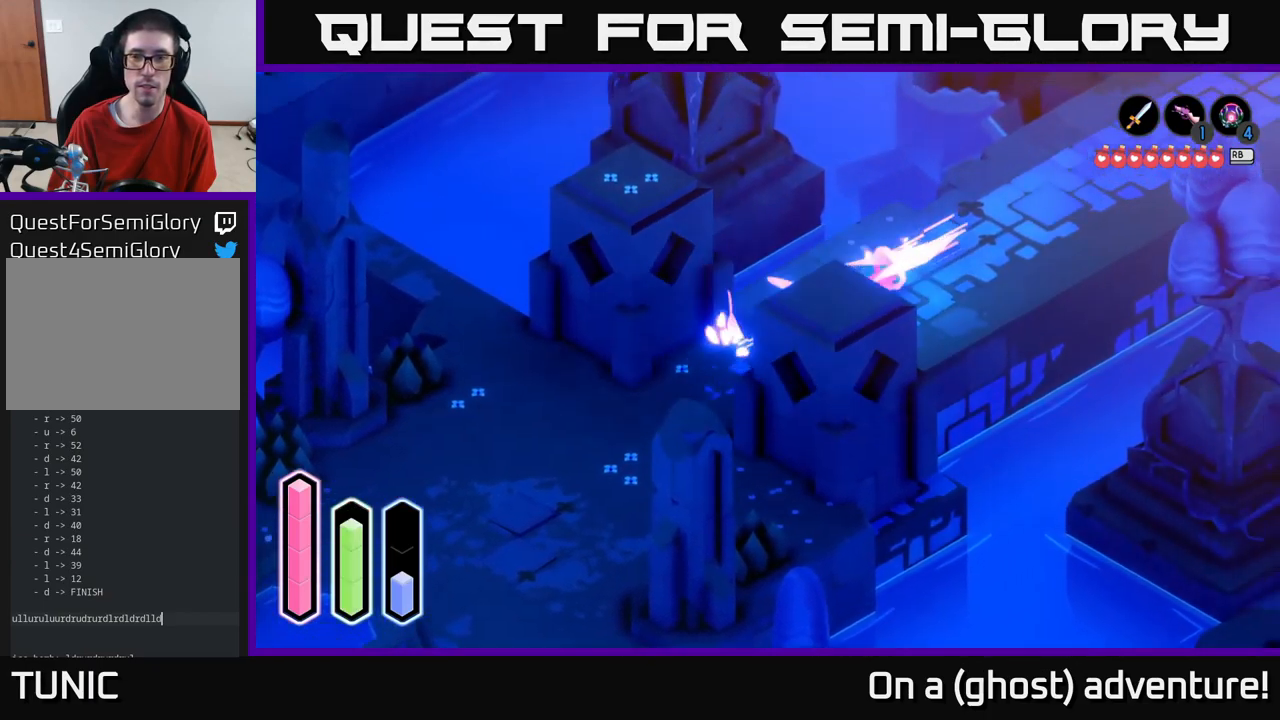
{"buttons": ["A"], "left_stick": "up-right", "right_stick": "center", "events": []}
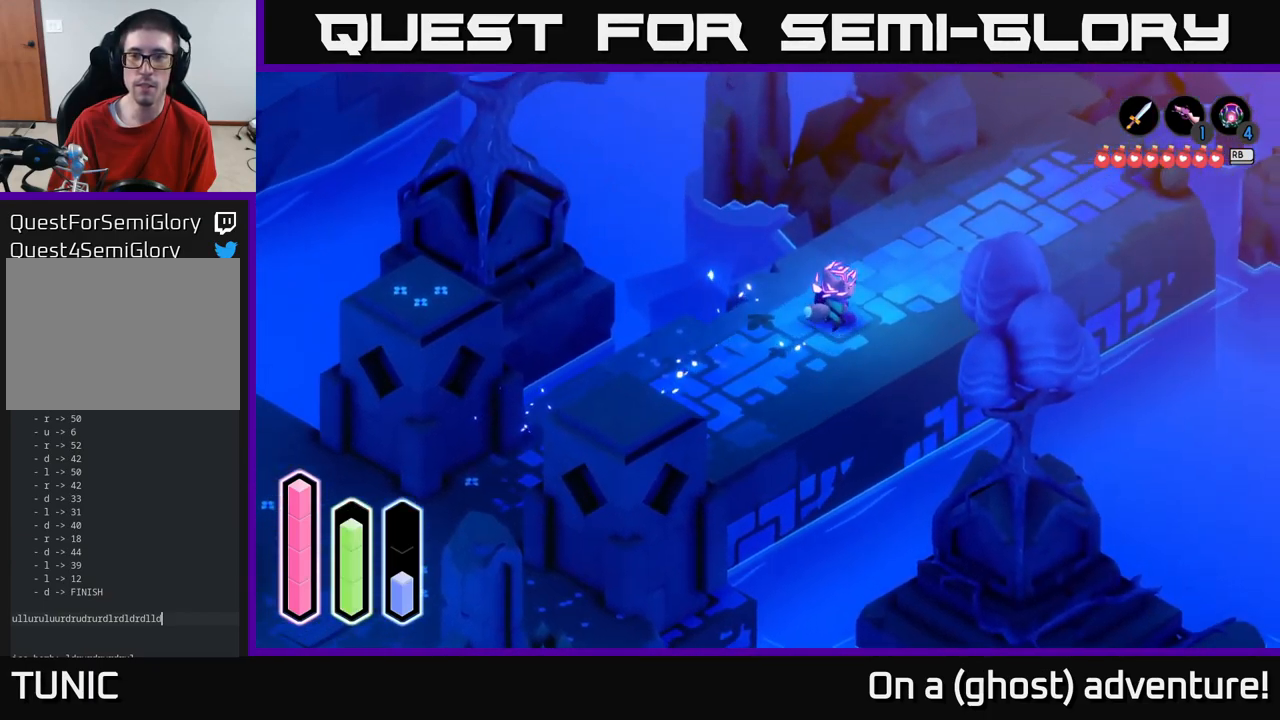
{"buttons": ["A"], "left_stick": "up-right", "right_stick": "center", "events": []}
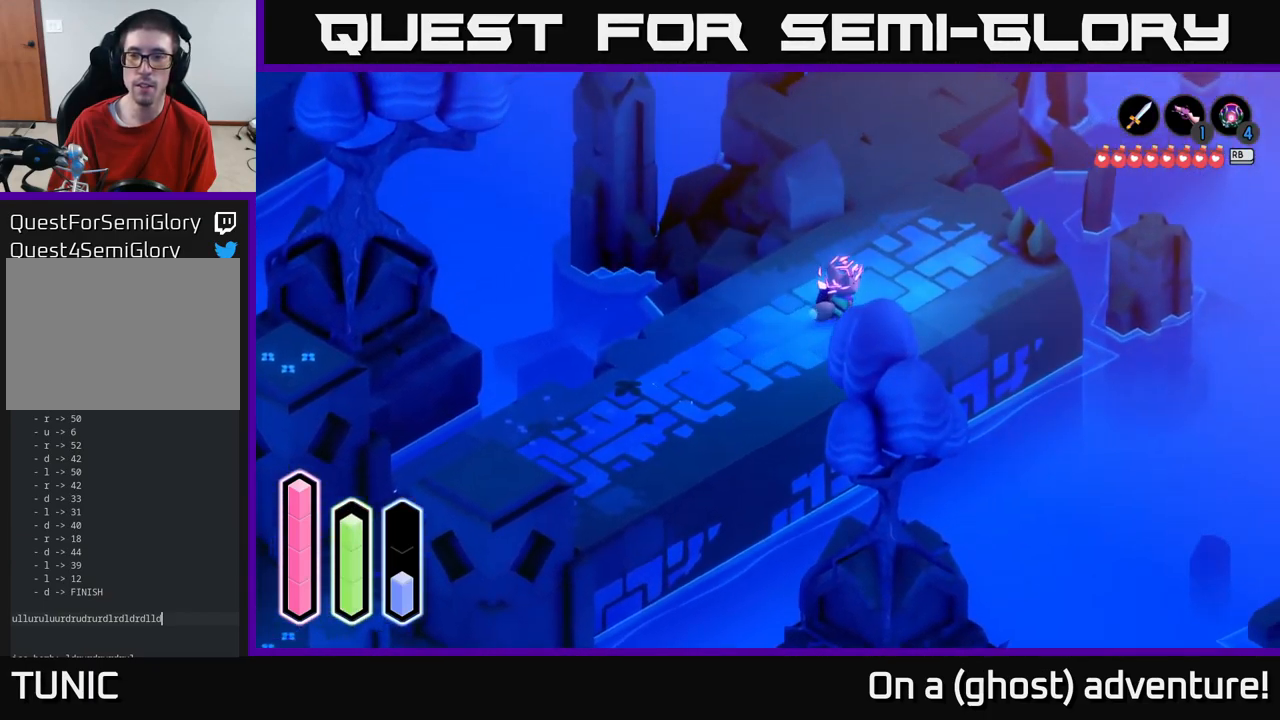
{"buttons": [], "left_stick": "up", "right_stick": "center", "events": [[117, "left_stick", "up"], [250, "A", "up"], [283, "A", "down"], [483, "A", "up"]]}
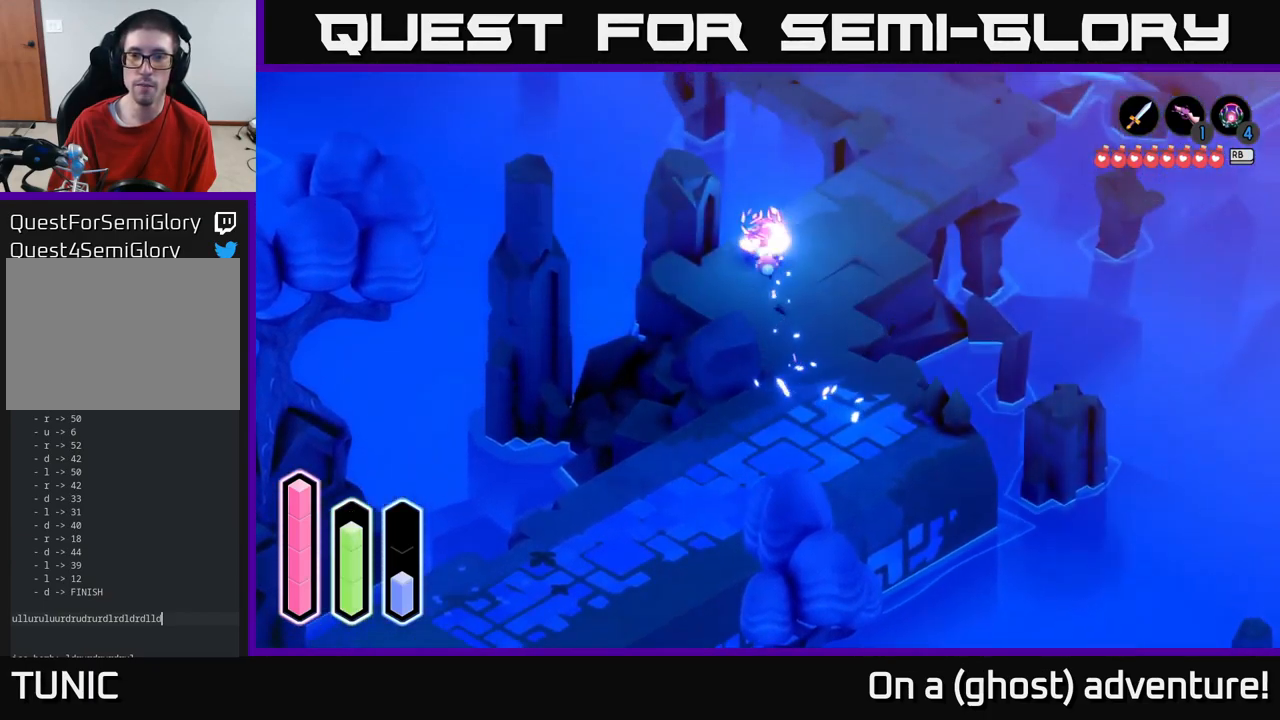
{"buttons": [], "left_stick": "up", "right_stick": "center", "events": [[50, "A", "down"], [100, "left_stick", "up-right"], [400, "A", "up"], [467, "left_stick", "up"]]}
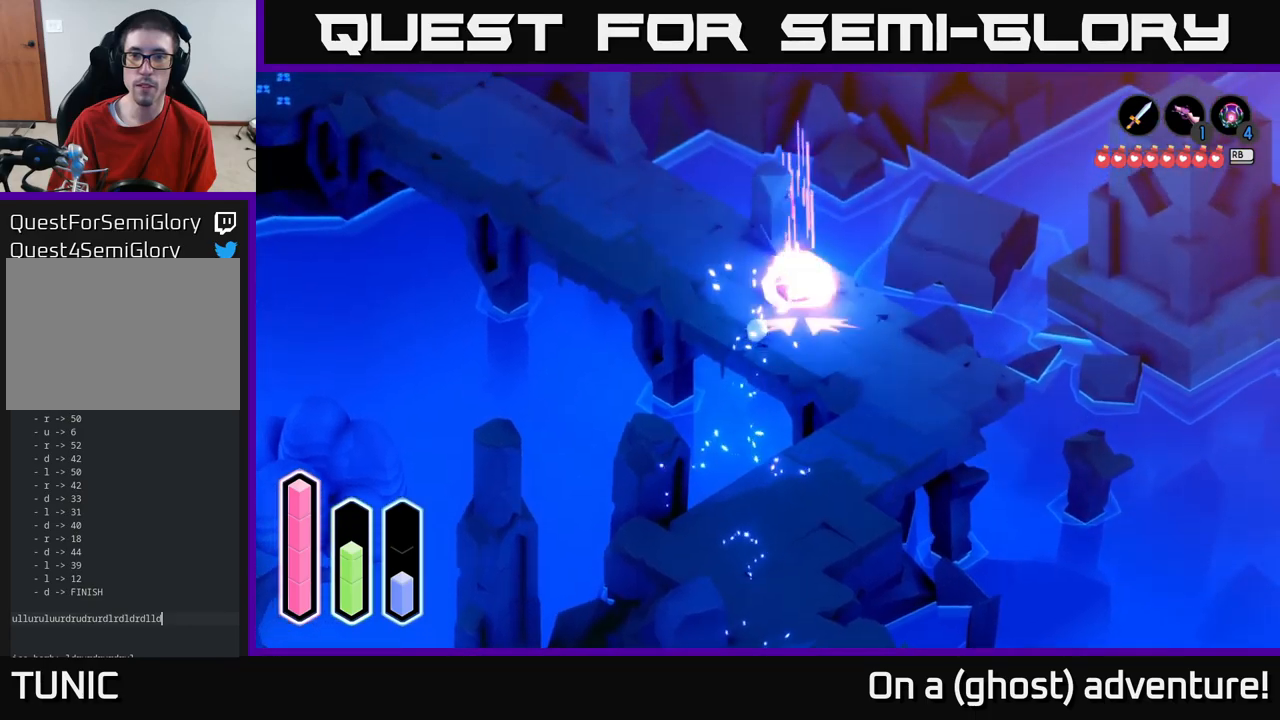
{"buttons": ["A"], "left_stick": "up-left", "right_stick": "center", "events": [[34, "A", "down"], [84, "left_stick", "up-left"], [317, "A", "up"], [417, "A", "down"]]}
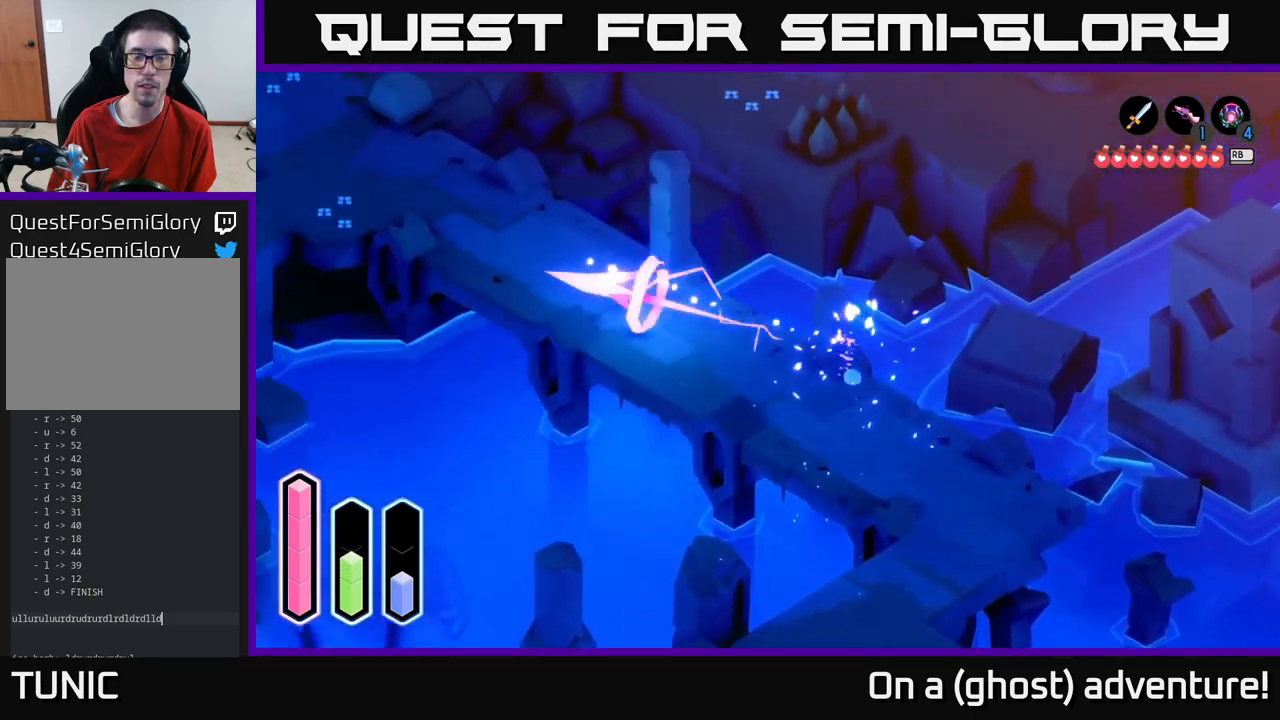
{"buttons": ["A"], "left_stick": "up-left", "right_stick": "center", "events": [[400, "A", "up"], [467, "A", "down"]]}
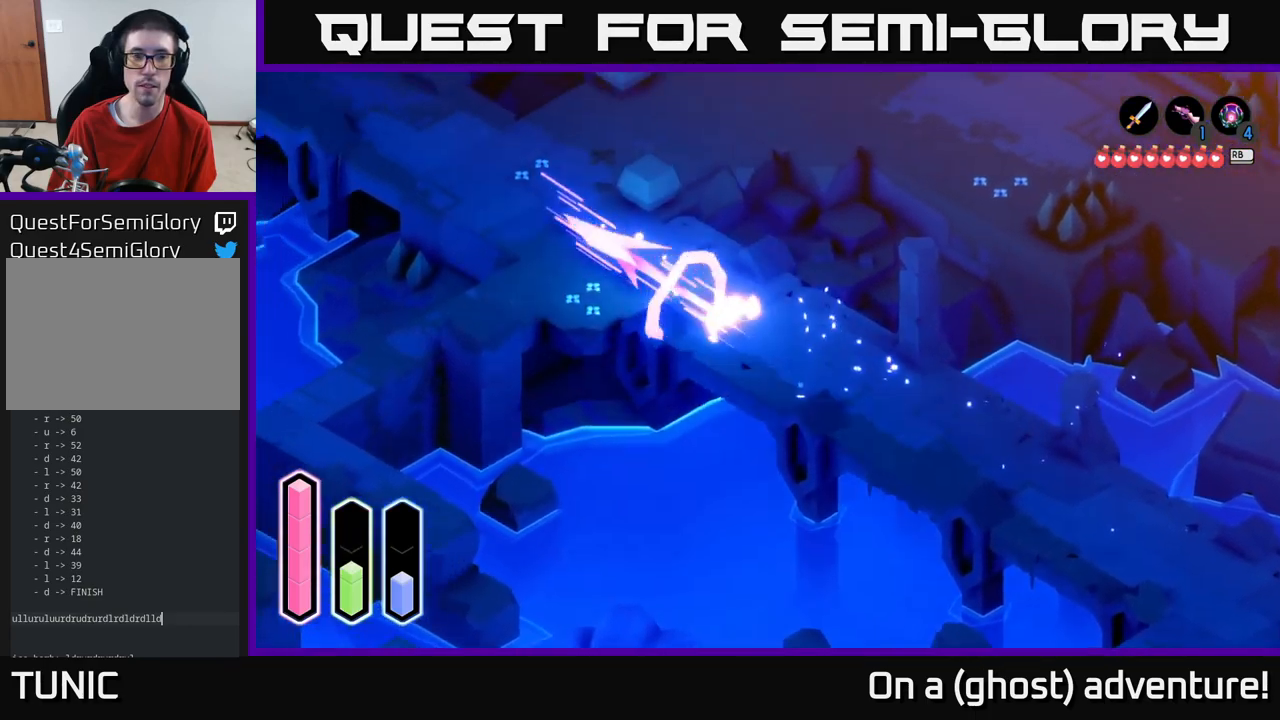
{"buttons": [], "left_stick": "up-right", "right_stick": "center", "events": [[200, "left_stick", "up-right"], [467, "A", "up"]]}
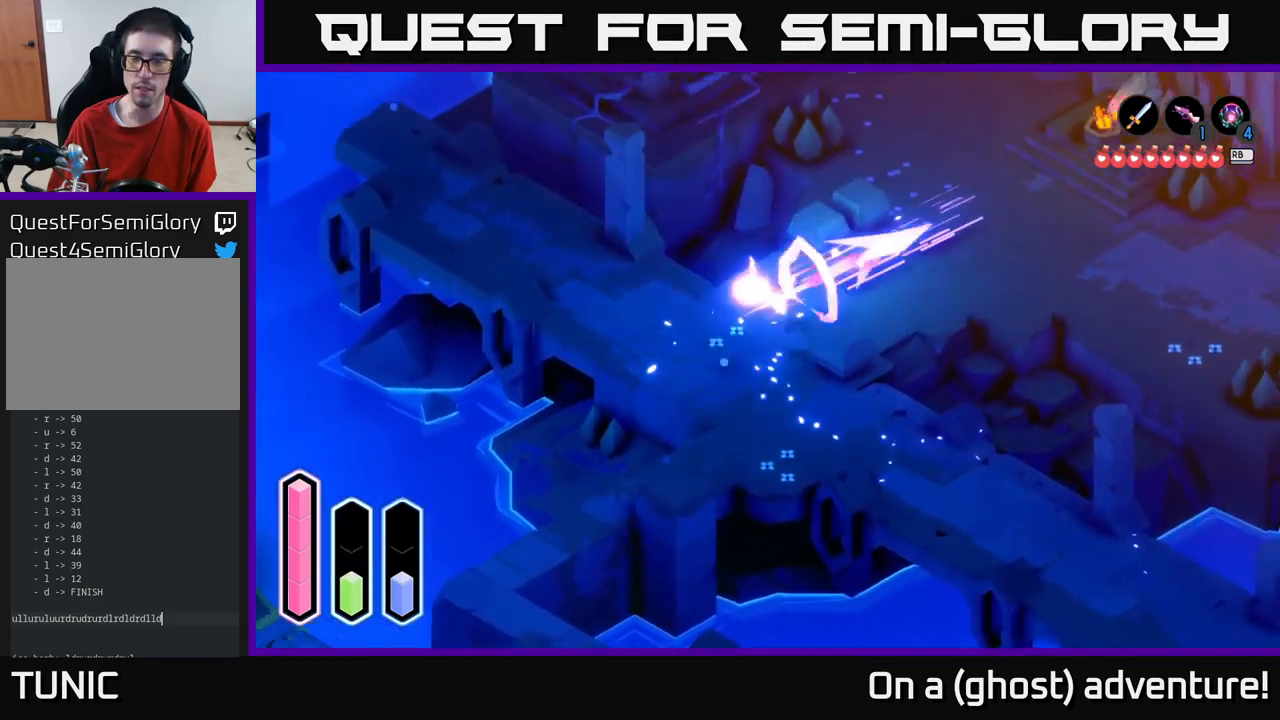
{"buttons": ["A"], "left_stick": "down-right", "right_stick": "center", "events": [[17, "A", "down"], [250, "left_stick", "right"], [367, "left_stick", "down-right"]]}
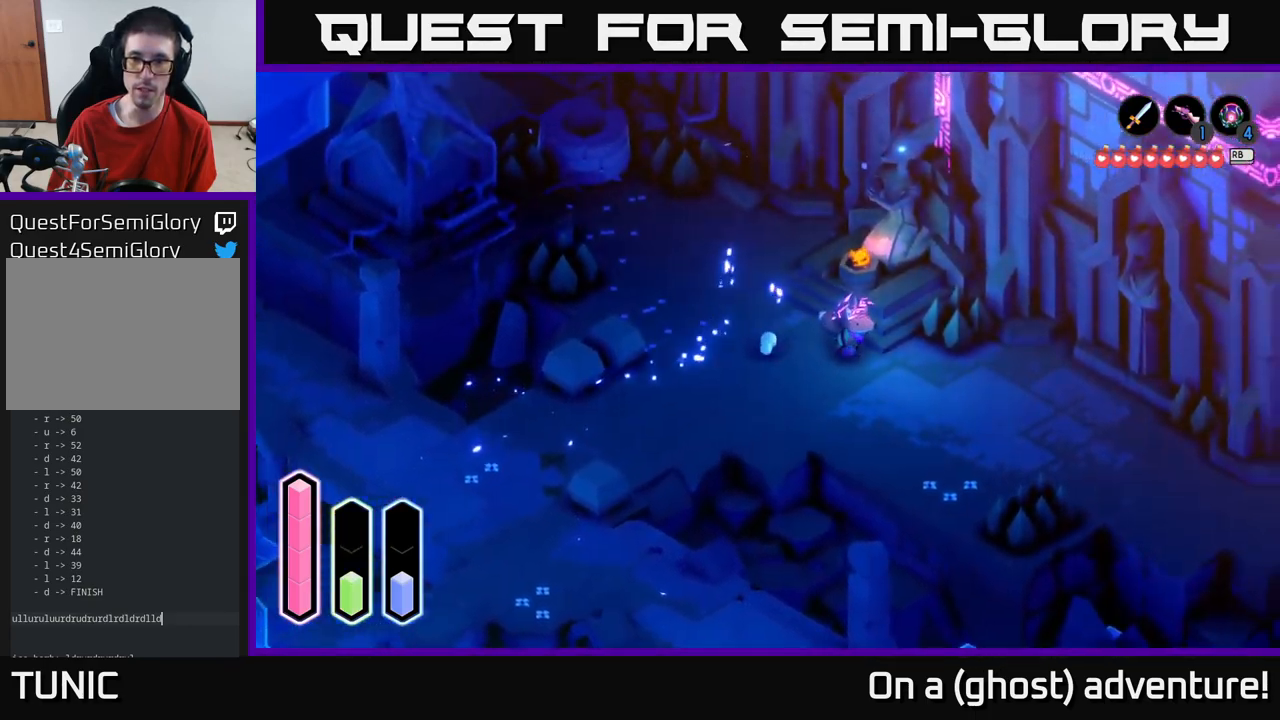
{"buttons": ["A"], "left_stick": "down-left", "right_stick": "center", "events": [[450, "left_stick", "down-left"]]}
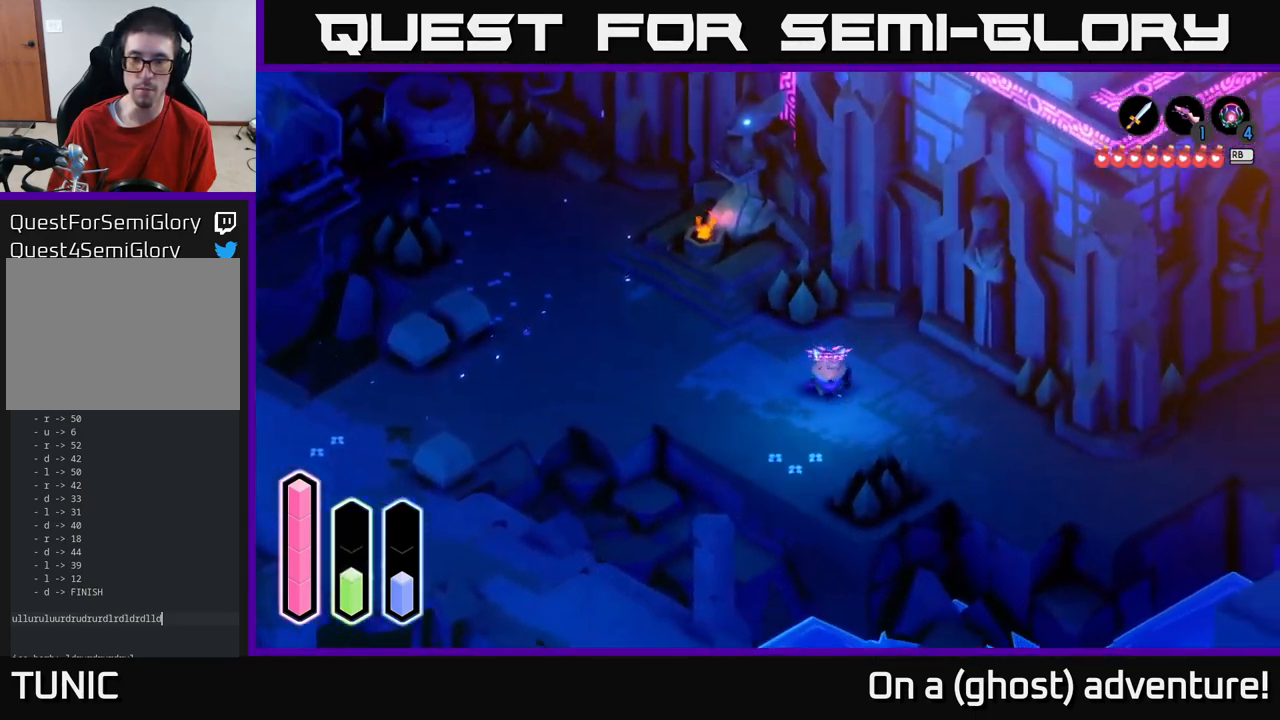
{"buttons": [], "left_stick": "up-left", "right_stick": "center", "events": [[67, "left_stick", "down"], [167, "left_stick", "down-right"], [450, "left_stick", "up-left"], [484, "A", "up"]]}
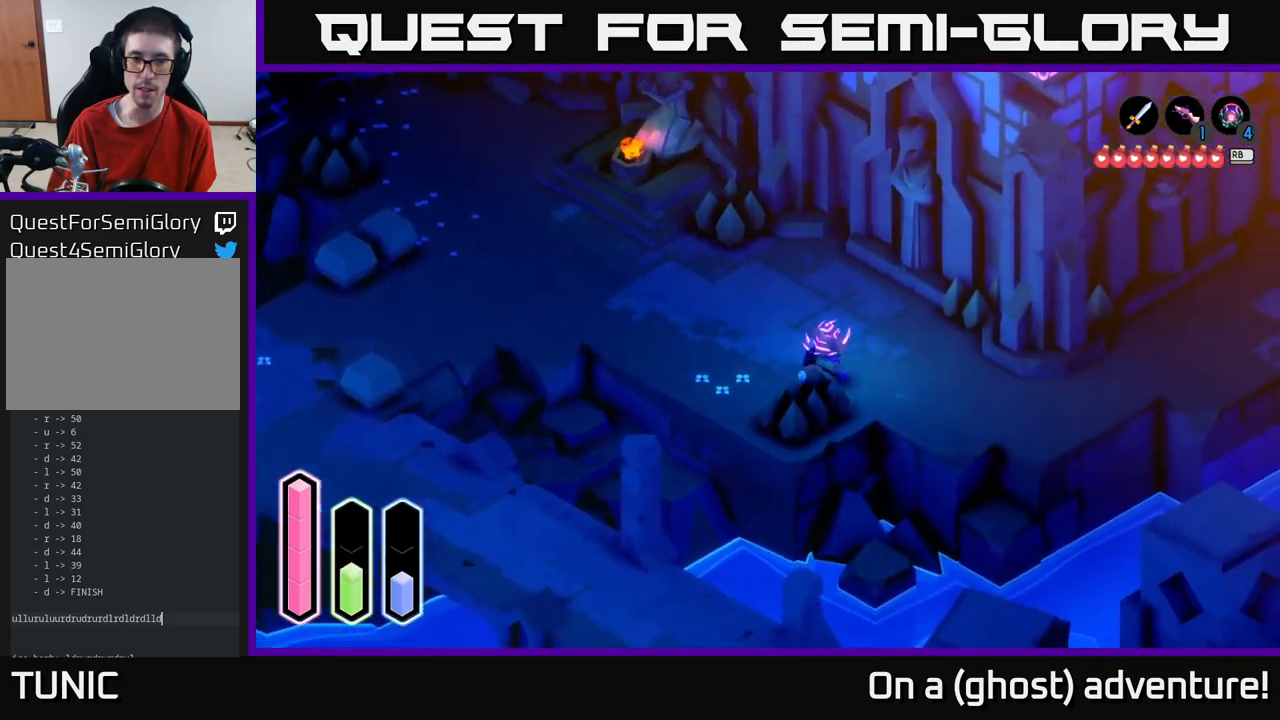
{"buttons": [], "left_stick": "up-right", "right_stick": "center", "events": [[50, "A", "down"], [150, "left_stick", "up"], [284, "A", "up"], [350, "left_stick", "up-right"]]}